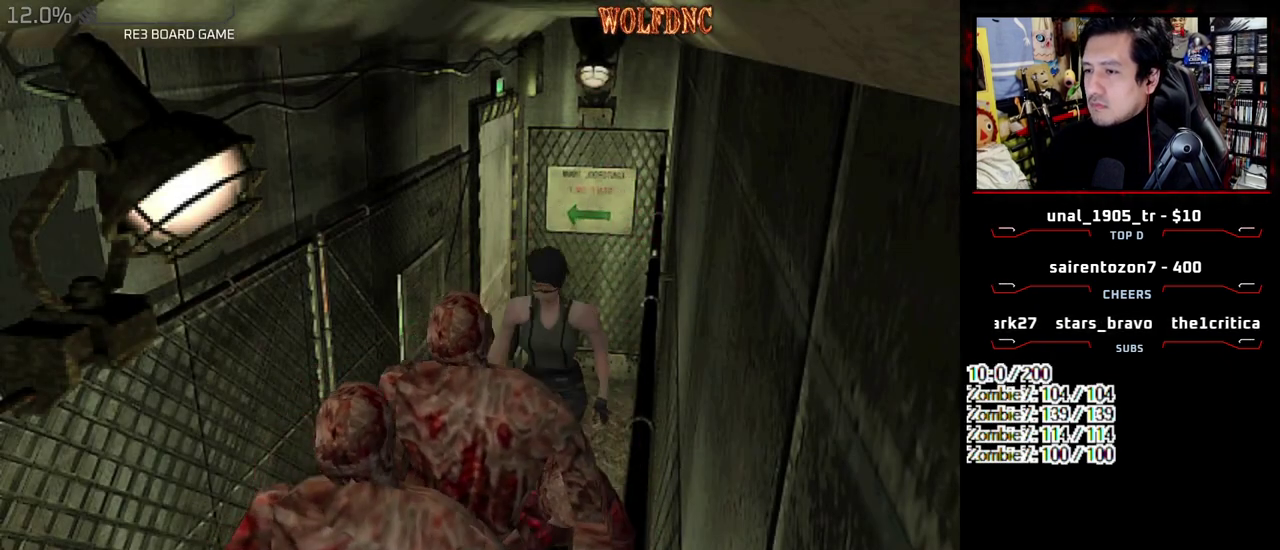
Gameplay with a controller (PlayStation layout); each line is a JSON object with the inputs held at the frame after it. "events" lists button and stick changes between this image and that frame as [ms after this image, input, new state], when the widget could be followed in between. Not read: L3 R3.
{"buttons": [], "events": [[83, "CIRCLE", "down"], [133, "CIRCLE", "up"], [183, "CIRCLE", "down"], [317, "CIRCLE", "up"], [367, "CIRCLE", "down"], [467, "CIRCLE", "up"]]}
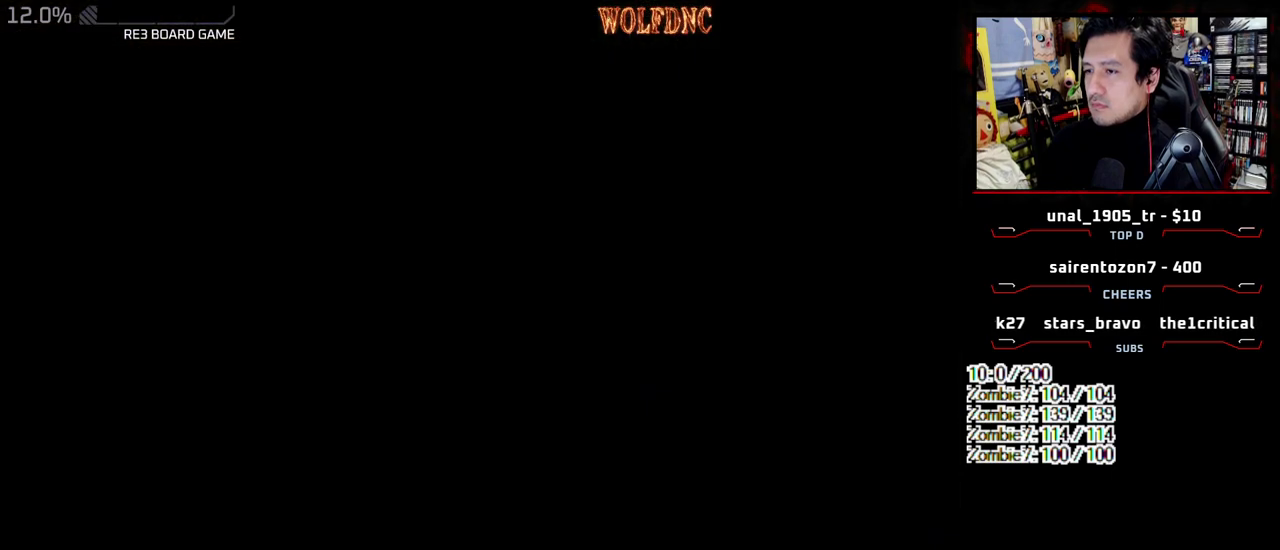
{"buttons": ["DPAD_DOWN"], "events": [[433, "DPAD_DOWN", "down"]]}
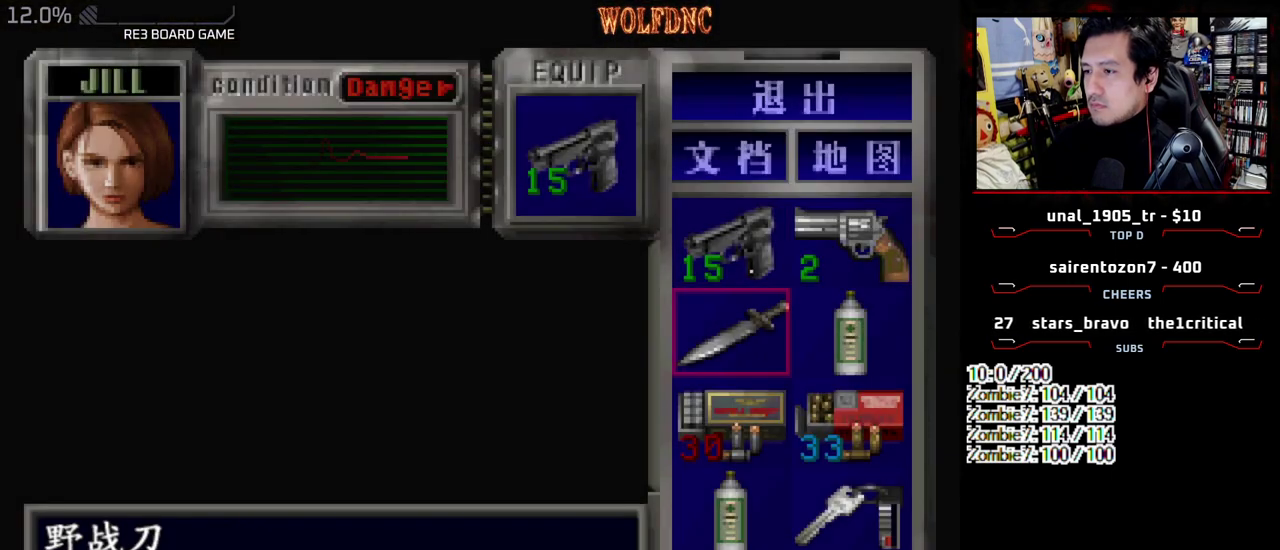
{"buttons": ["CROSS"], "events": [[17, "DPAD_DOWN", "up"], [67, "DPAD_RIGHT", "down"], [167, "CROSS", "down"], [167, "DPAD_RIGHT", "up"], [250, "CROSS", "up"], [300, "CROSS", "down"]]}
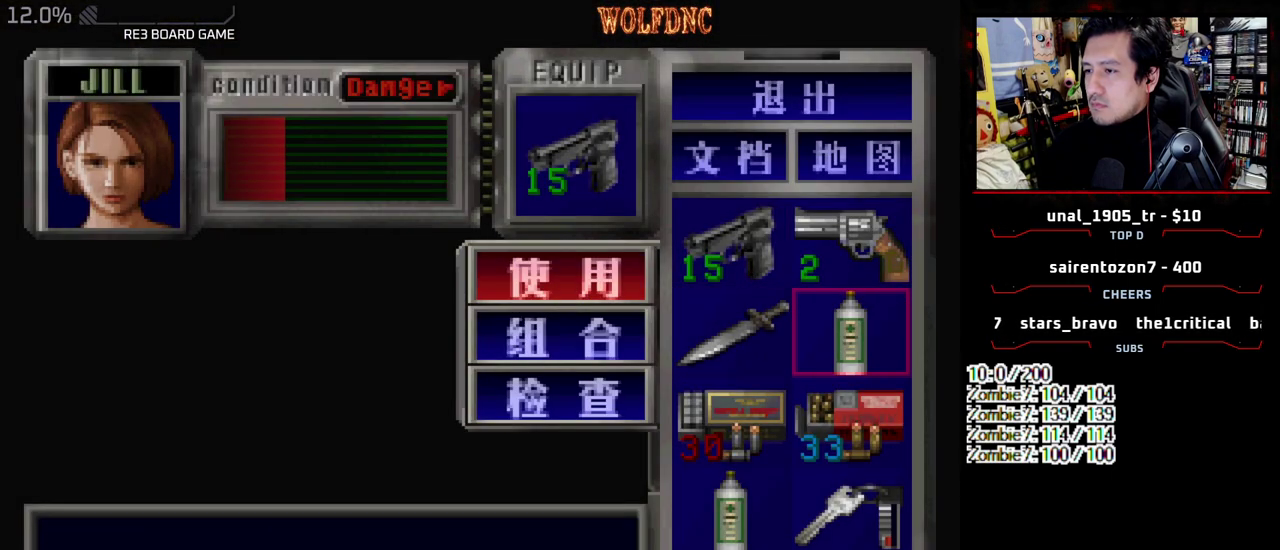
{"buttons": [], "events": [[183, "CROSS", "up"]]}
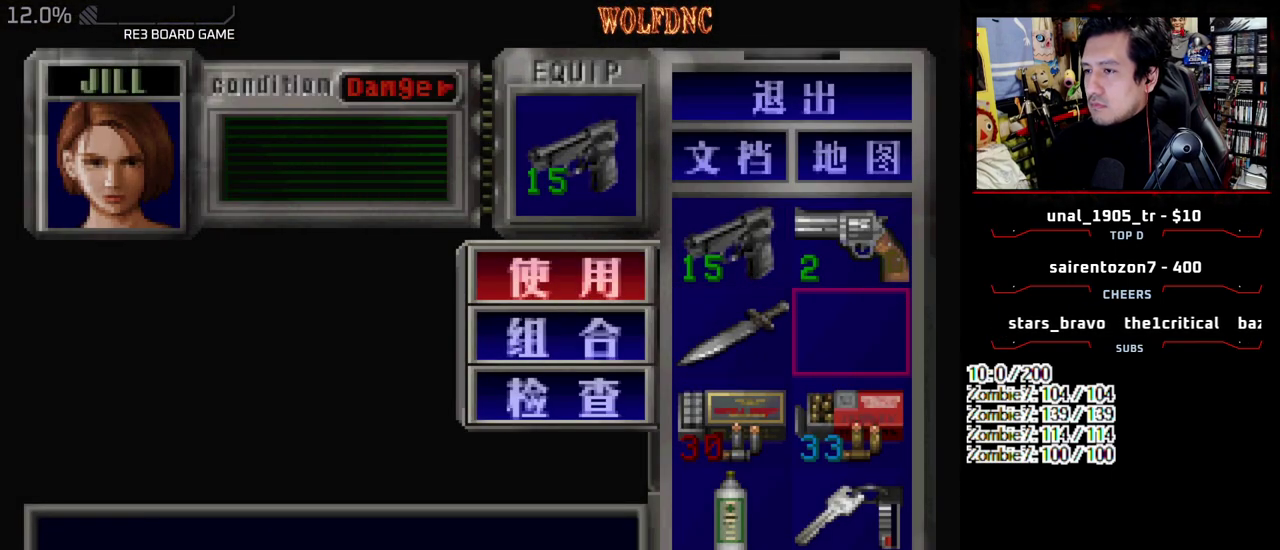
{"buttons": [], "events": [[333, "SQUARE", "down"], [433, "SQUARE", "up"]]}
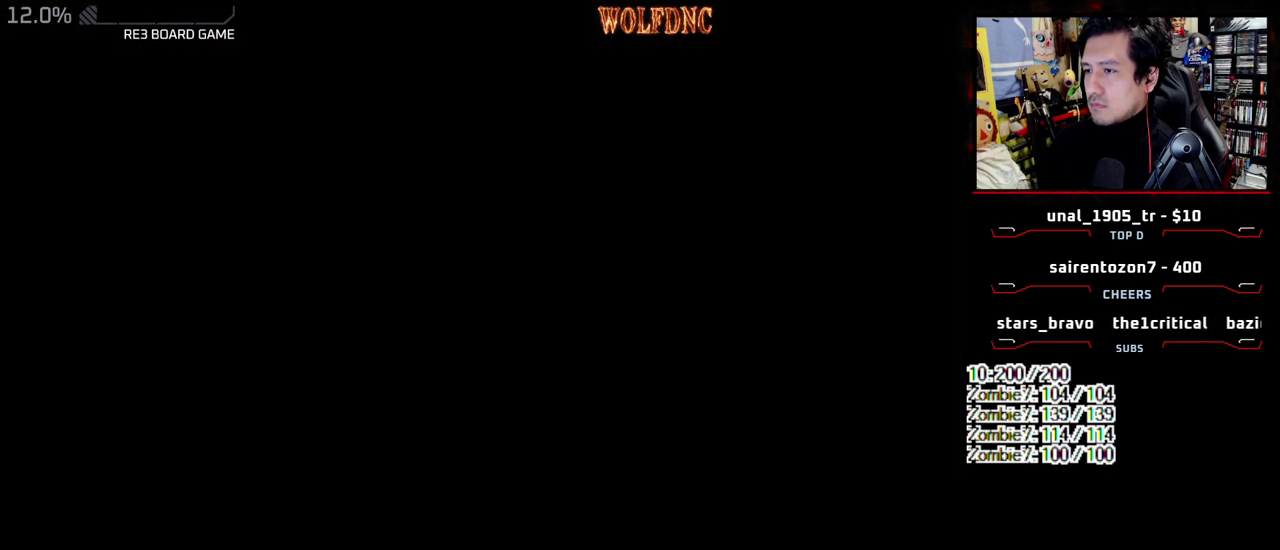
{"buttons": ["SQUARE", "DPAD_UP"], "events": [[17, "SQUARE", "down"], [117, "DPAD_UP", "down"], [167, "SQUARE", "up"], [217, "DPAD_LEFT", "down"], [217, "SQUARE", "down"], [483, "DPAD_LEFT", "up"]]}
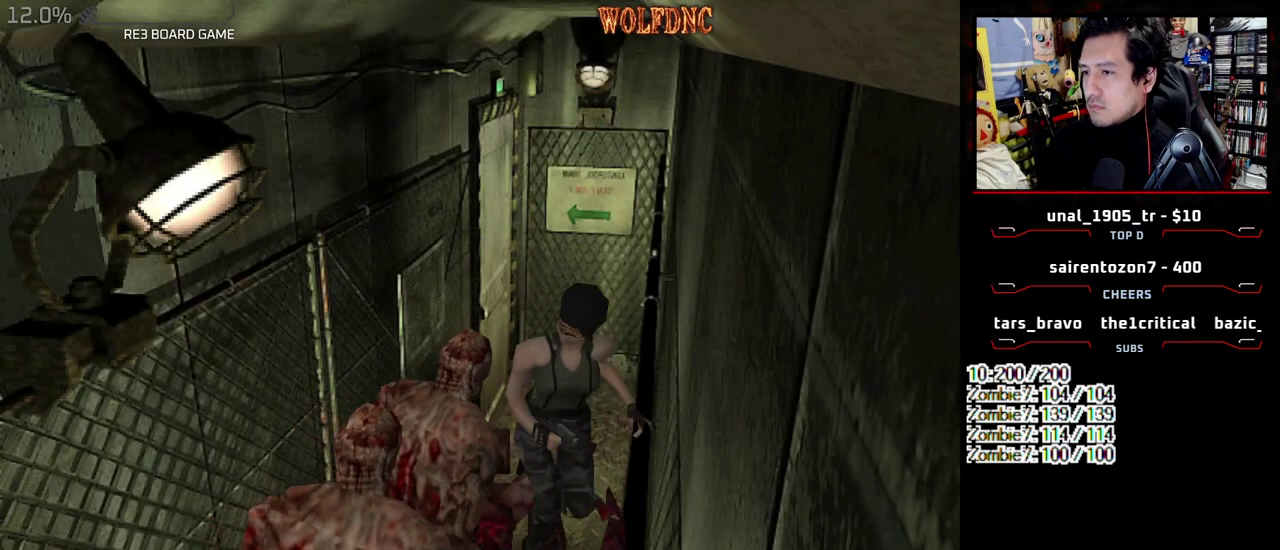
{"buttons": ["CROSS", "SQUARE", "DPAD_UP", "DPAD_RIGHT"], "events": [[133, "DPAD_RIGHT", "down"], [233, "CROSS", "down"]]}